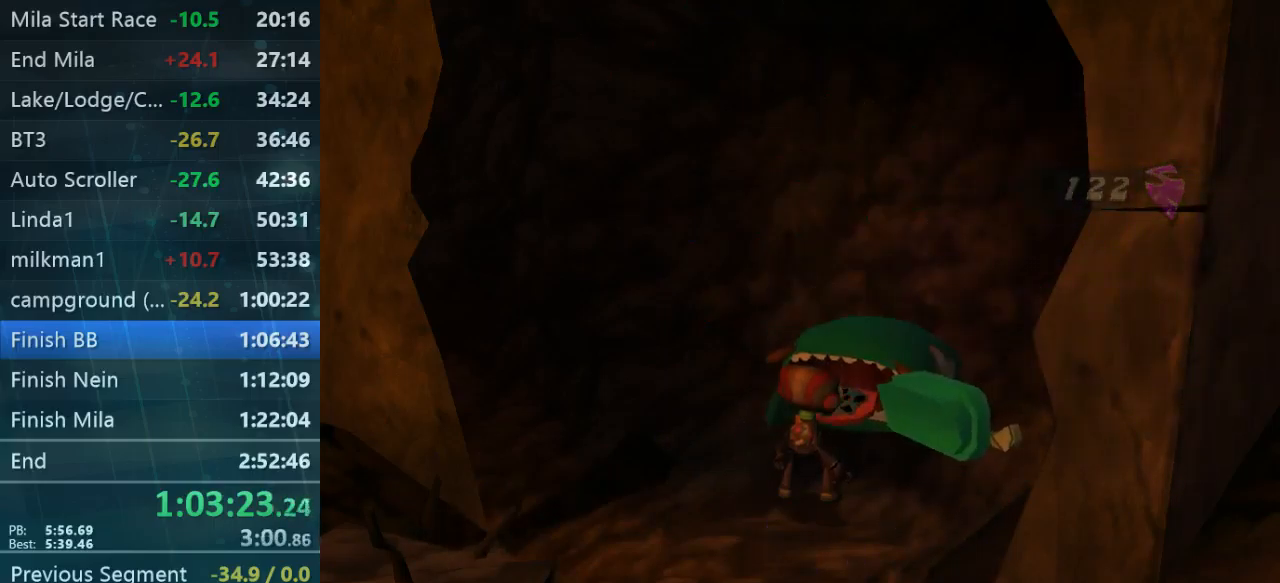
Gameplay with a controller (Xbox layout); each line is a JSON object with the inputs held at the frame after it (dt_ms = milliseconds from this image to that frame). "events" lists button and stick changes between this image and that frame as [ms after this image, input, new state], when the widget could be followed in between. Not read: L3 R3.
{"dt_ms": 500, "buttons": [], "left_stick": "down-left", "right_stick": "center", "events": []}
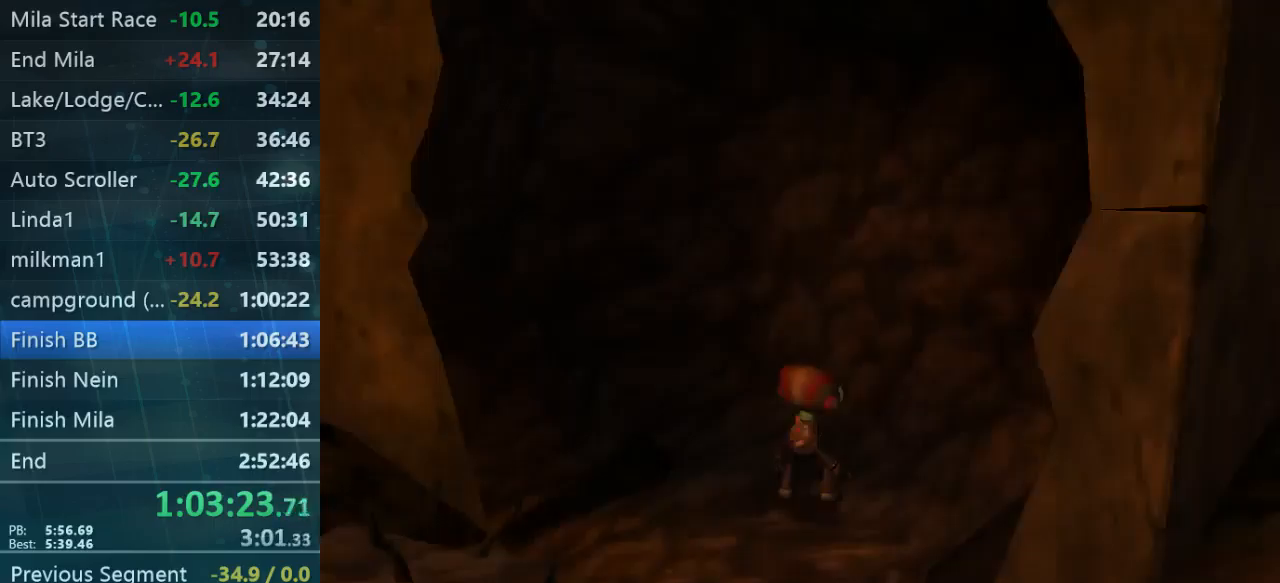
{"dt_ms": 500, "buttons": [], "left_stick": "down-left", "right_stick": "center", "events": []}
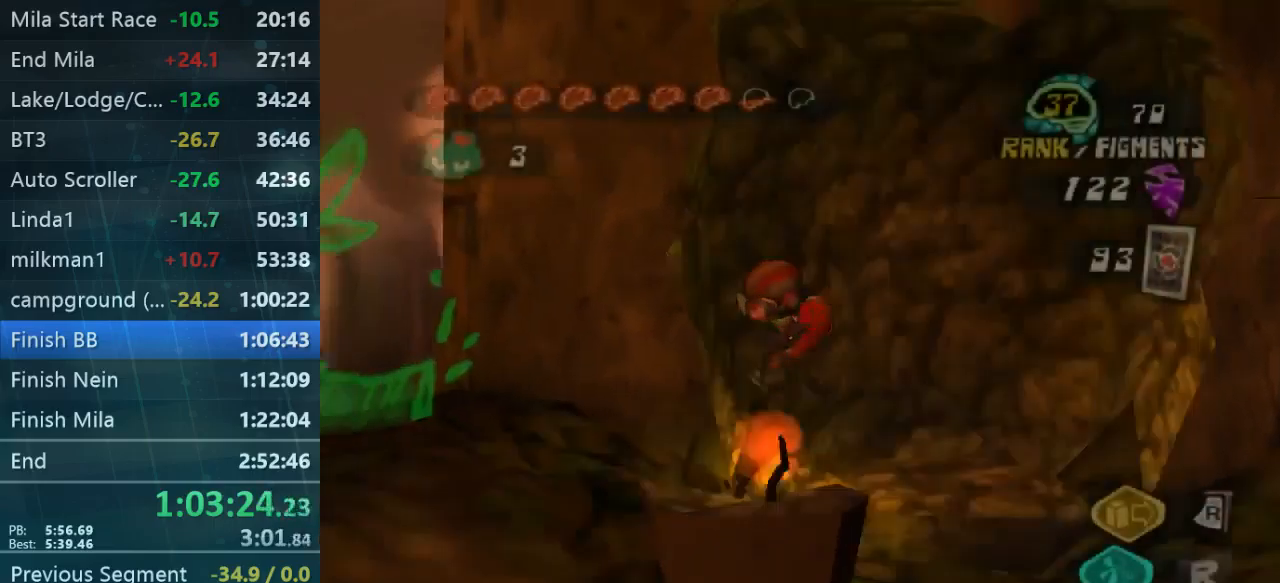
{"dt_ms": 500, "buttons": [], "left_stick": "up-left", "right_stick": "down-left", "events": [[134, "right_stick", "left"], [334, "left_stick", "up-left"], [400, "right_stick", "down-left"]]}
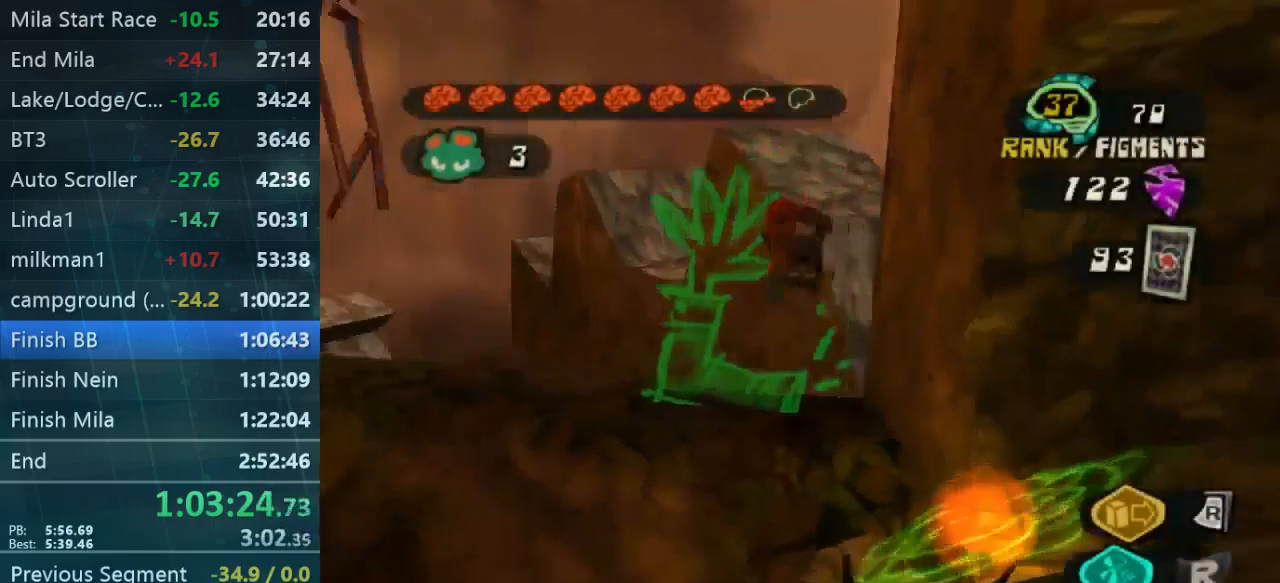
{"dt_ms": 500, "buttons": [], "left_stick": "left", "right_stick": "left", "events": [[200, "right_stick", "left"], [234, "left_stick", "left"]]}
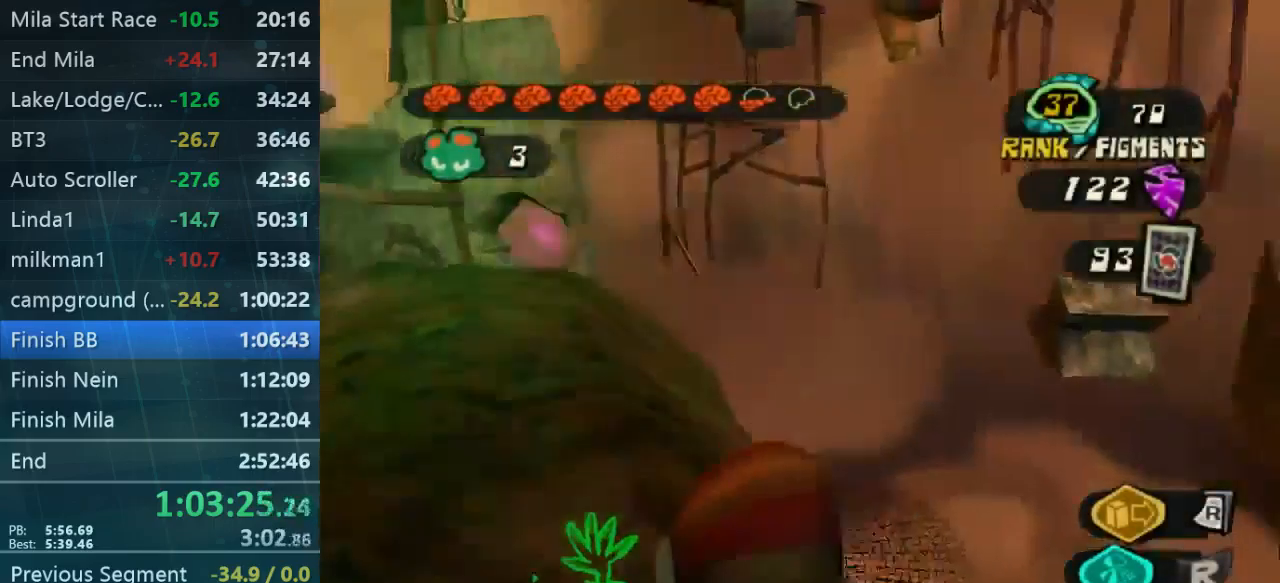
{"dt_ms": 500, "buttons": [], "left_stick": "up-left", "right_stick": "center", "events": [[134, "left_stick", "up-left"], [400, "right_stick", "center"]]}
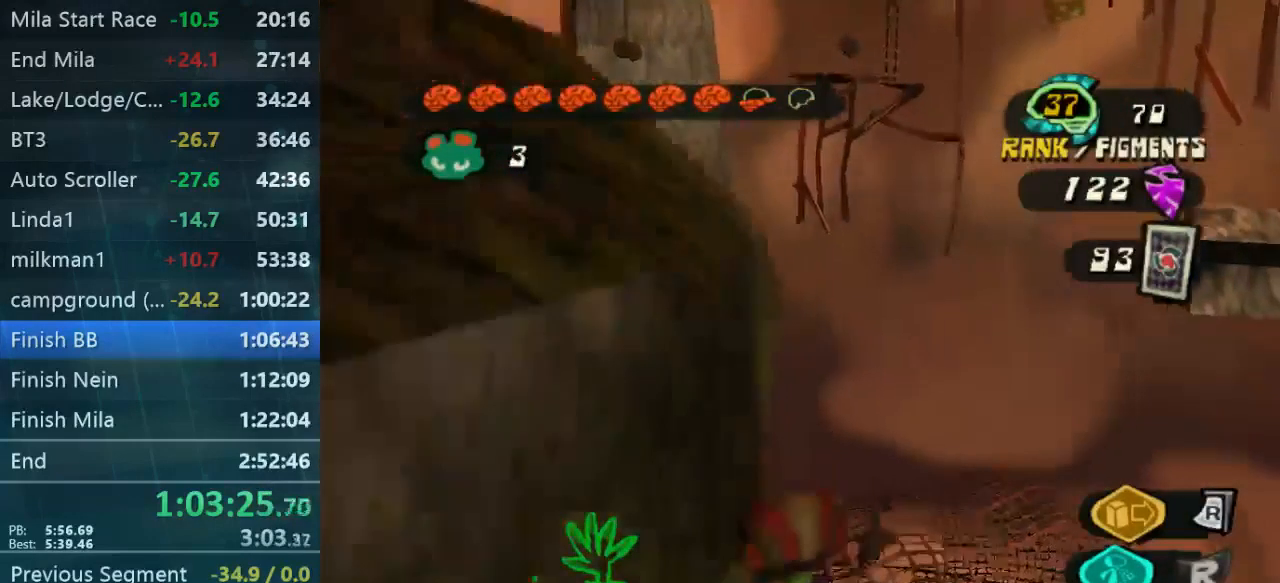
{"dt_ms": 500, "buttons": [], "left_stick": "down-left", "right_stick": "center", "events": [[134, "L2", "down"], [134, "left_stick", "up"], [400, "L2", "up"], [400, "left_stick", "up-left"], [500, "left_stick", "down-left"]]}
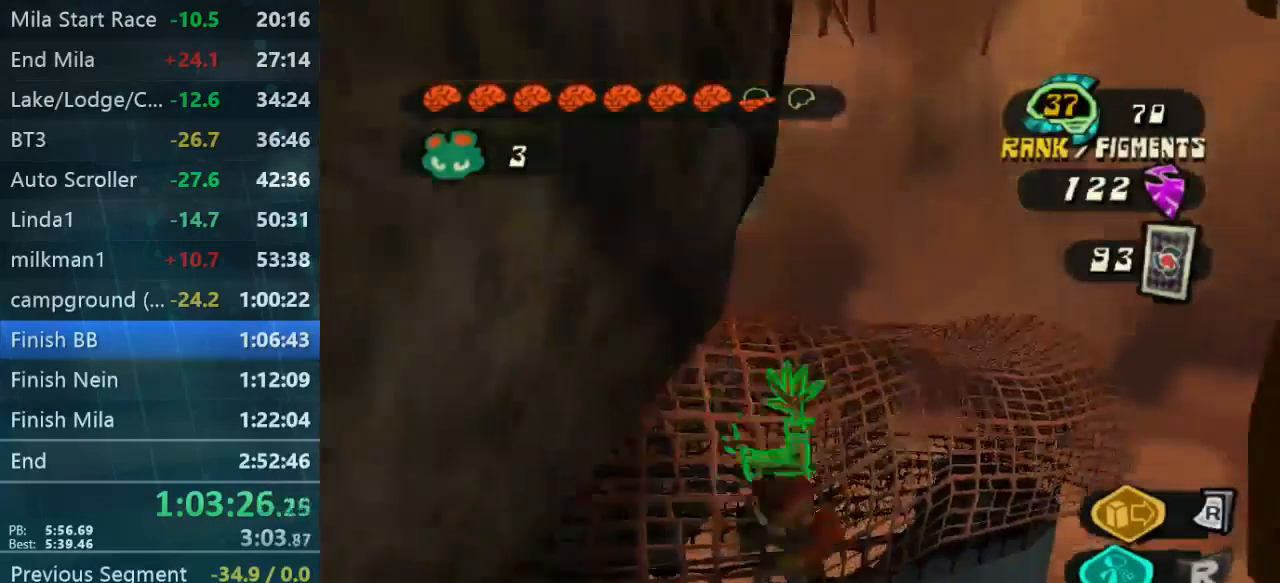
{"dt_ms": 500, "buttons": [], "left_stick": "center", "right_stick": "down-left", "events": [[100, "left_stick", "down-right"], [267, "right_stick", "down-left"], [334, "left_stick", "up-right"], [500, "left_stick", "center"]]}
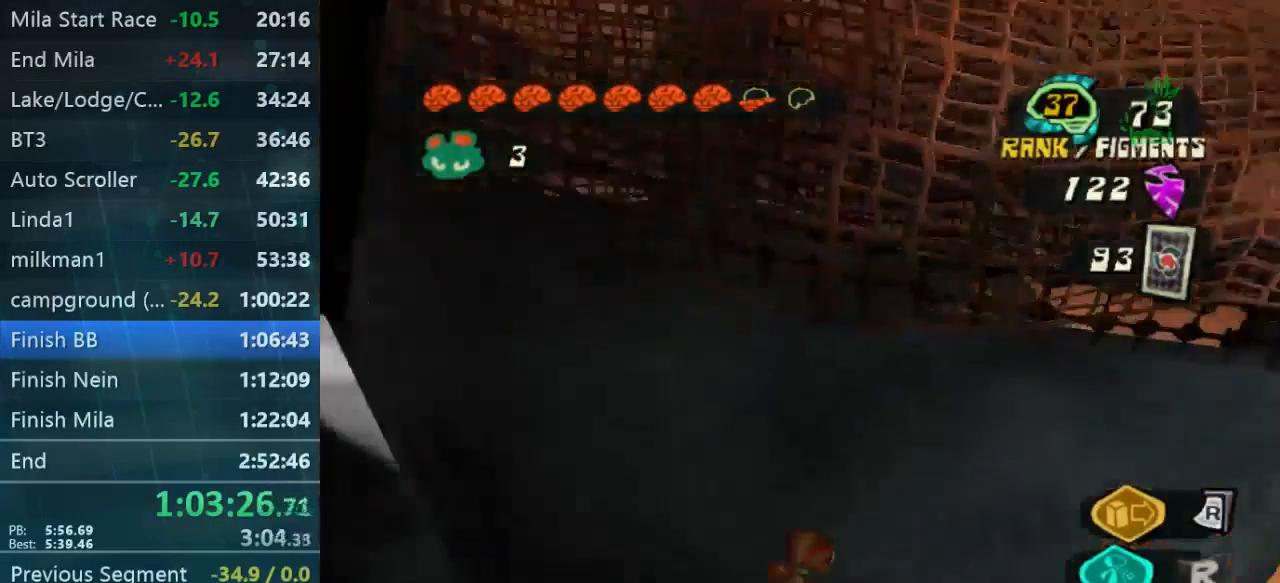
{"dt_ms": 500, "buttons": [], "left_stick": "center", "right_stick": "right", "events": [[267, "right_stick", "left"], [367, "right_stick", "center"], [434, "right_stick", "right"]]}
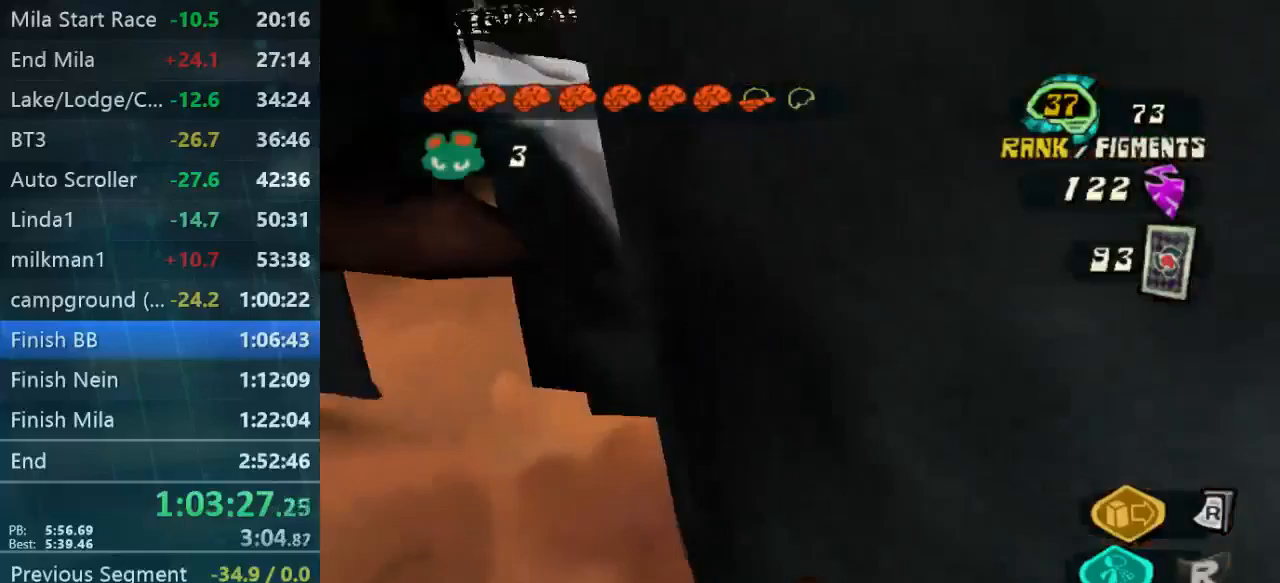
{"dt_ms": 500, "buttons": [], "left_stick": "center", "right_stick": "center", "events": [[300, "right_stick", "center"]]}
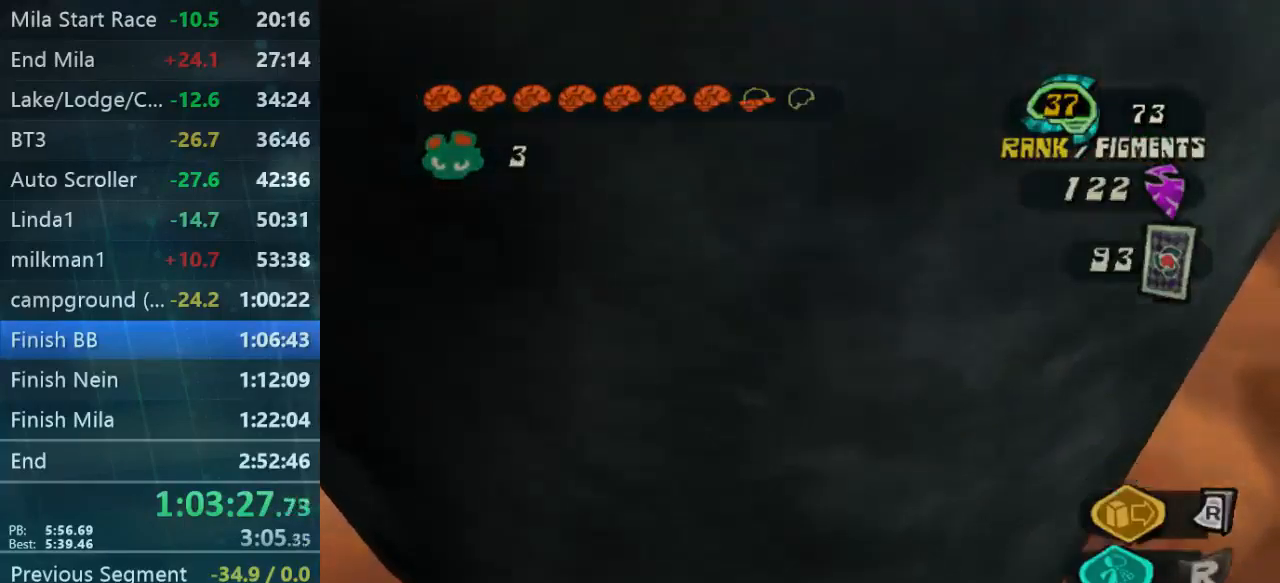
{"dt_ms": 500, "buttons": [], "left_stick": "center", "right_stick": "center", "events": []}
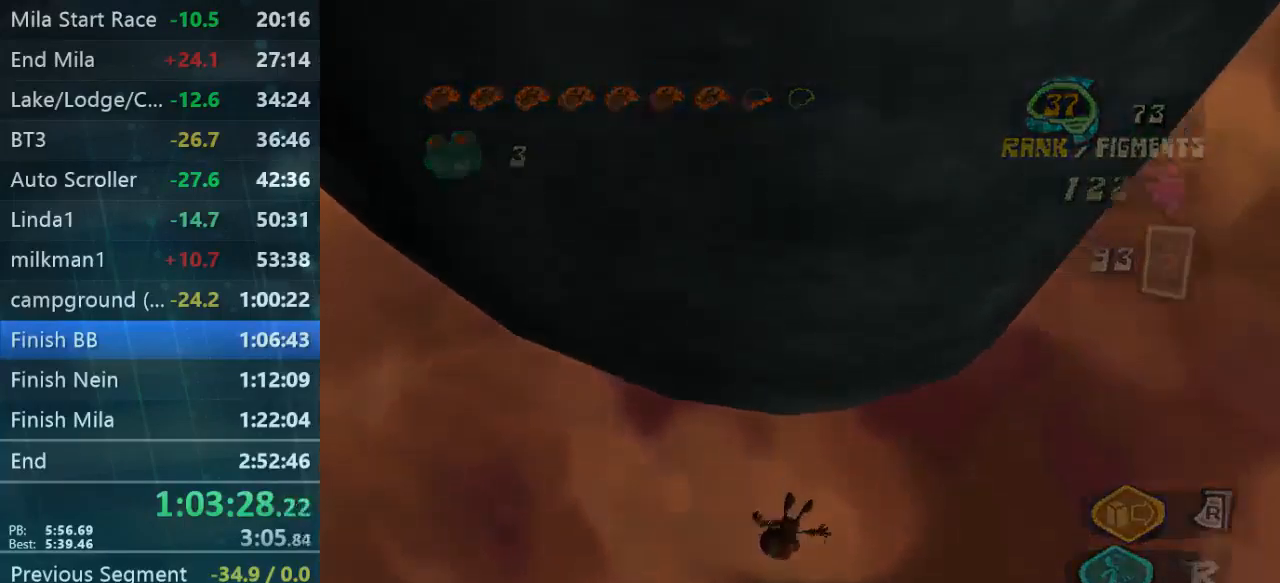
{"dt_ms": 500, "buttons": [], "left_stick": "center", "right_stick": "center", "events": []}
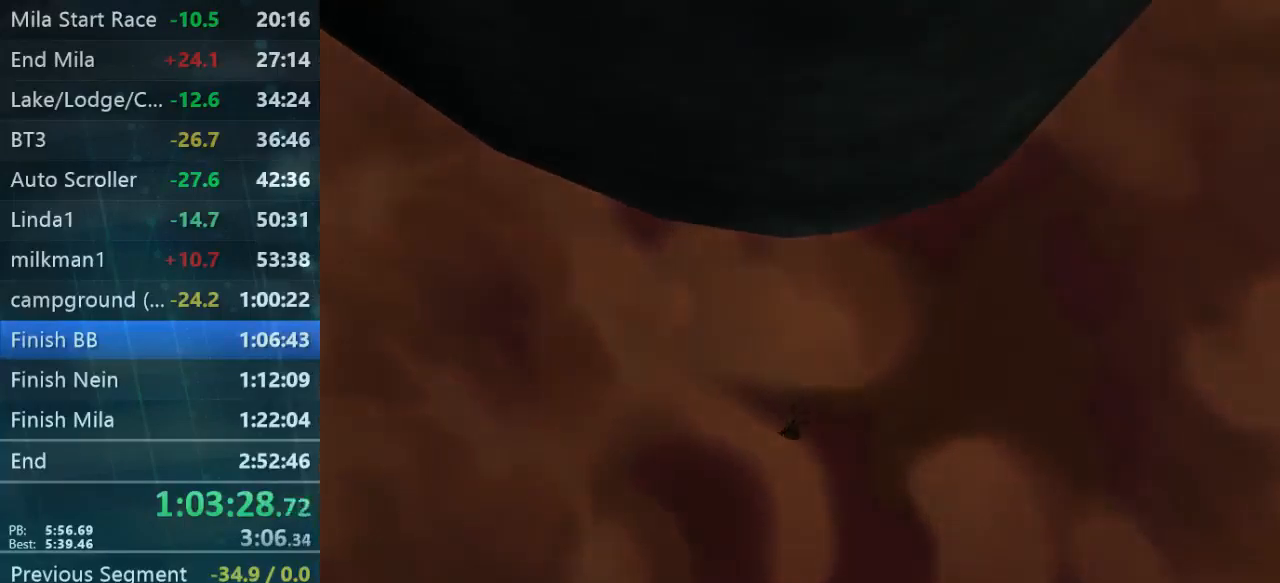
{"dt_ms": 1000, "buttons": ["A", "B"], "left_stick": "center", "right_stick": "center"}
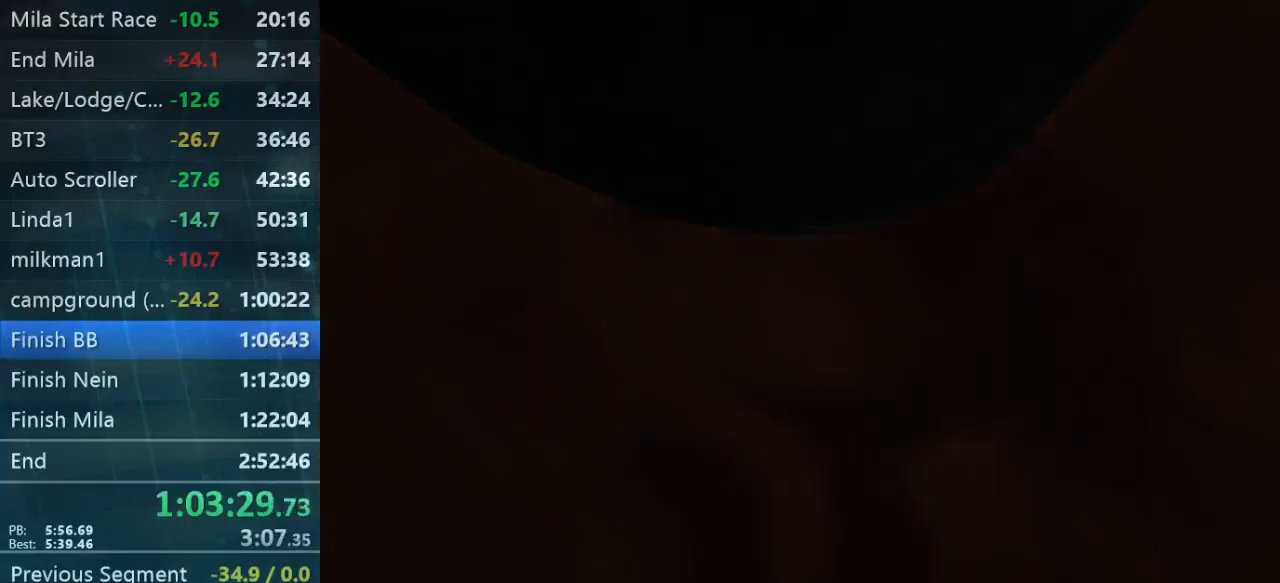
{"dt_ms": 500, "buttons": [], "left_stick": "center", "right_stick": "center"}
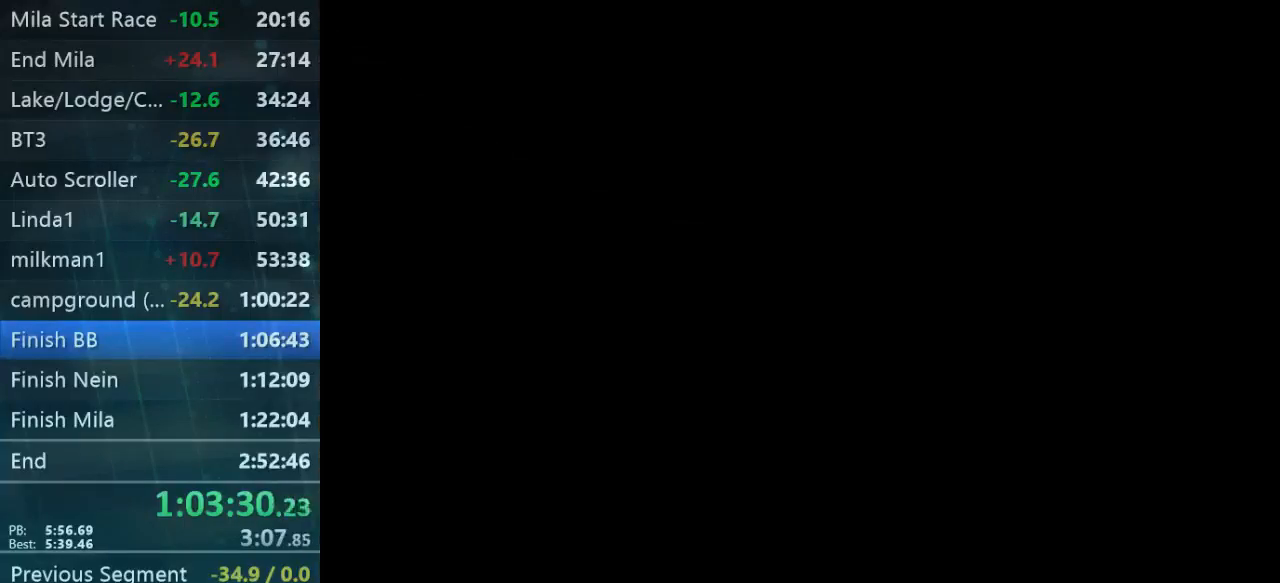
{"dt_ms": 1000, "buttons": ["B"], "left_stick": "up", "right_stick": "center"}
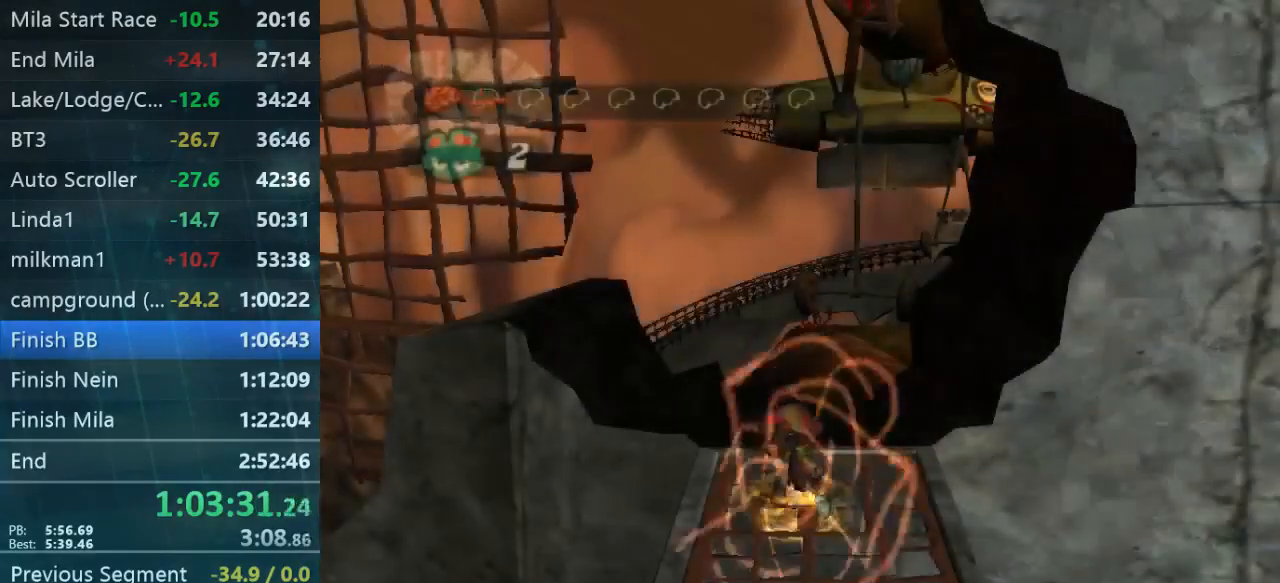
{"dt_ms": 500, "buttons": [], "left_stick": "up", "right_stick": "center", "events": [[267, "B", "up"], [367, "B", "down"], [500, "B", "up"]]}
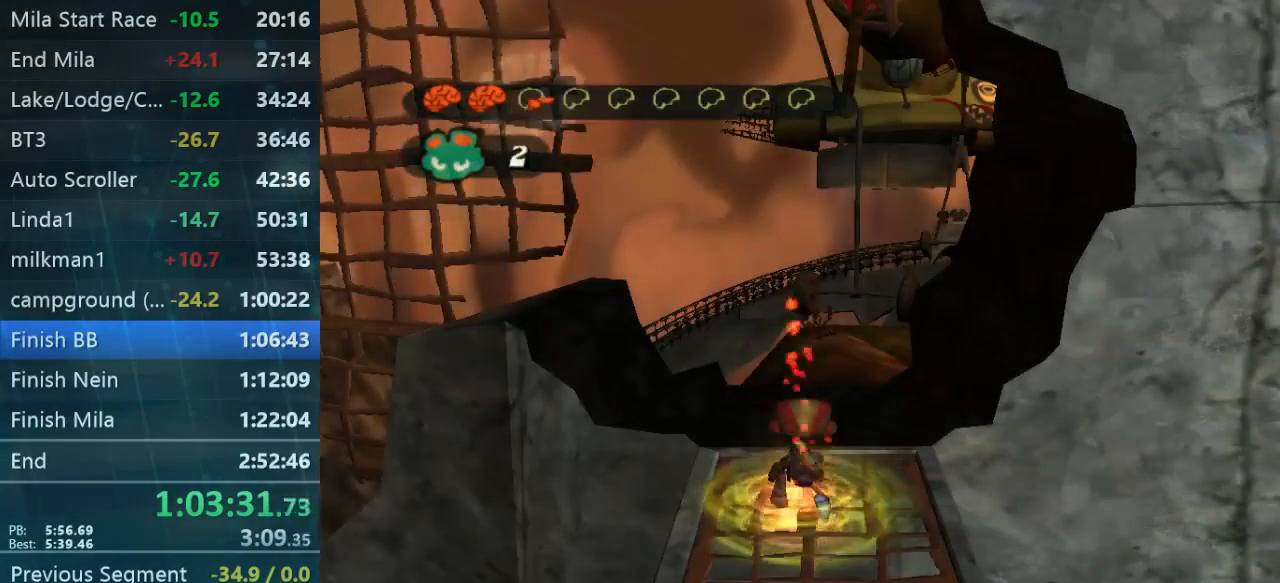
{"dt_ms": 500, "buttons": ["B"], "left_stick": "up", "right_stick": "center", "events": [[33, "B", "down"], [133, "B", "up"], [333, "B", "down"], [433, "B", "up"], [500, "B", "down"]]}
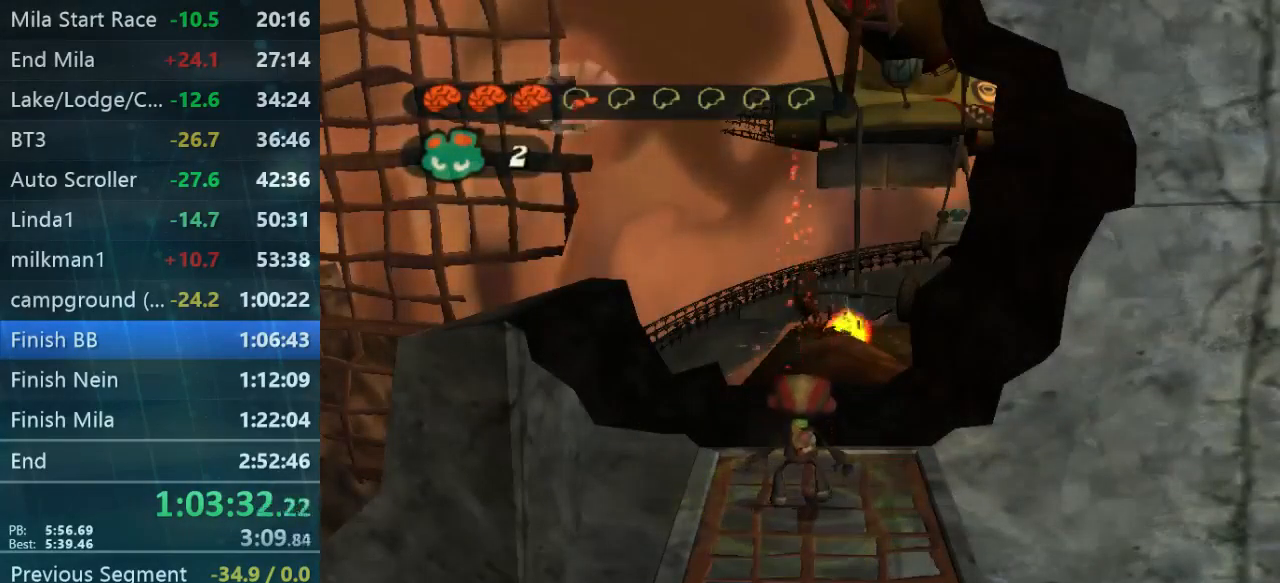
{"dt_ms": 533, "buttons": [], "left_stick": "up", "right_stick": "down-right", "events": [[67, "B", "up"], [466, "right_stick", "down-right"]]}
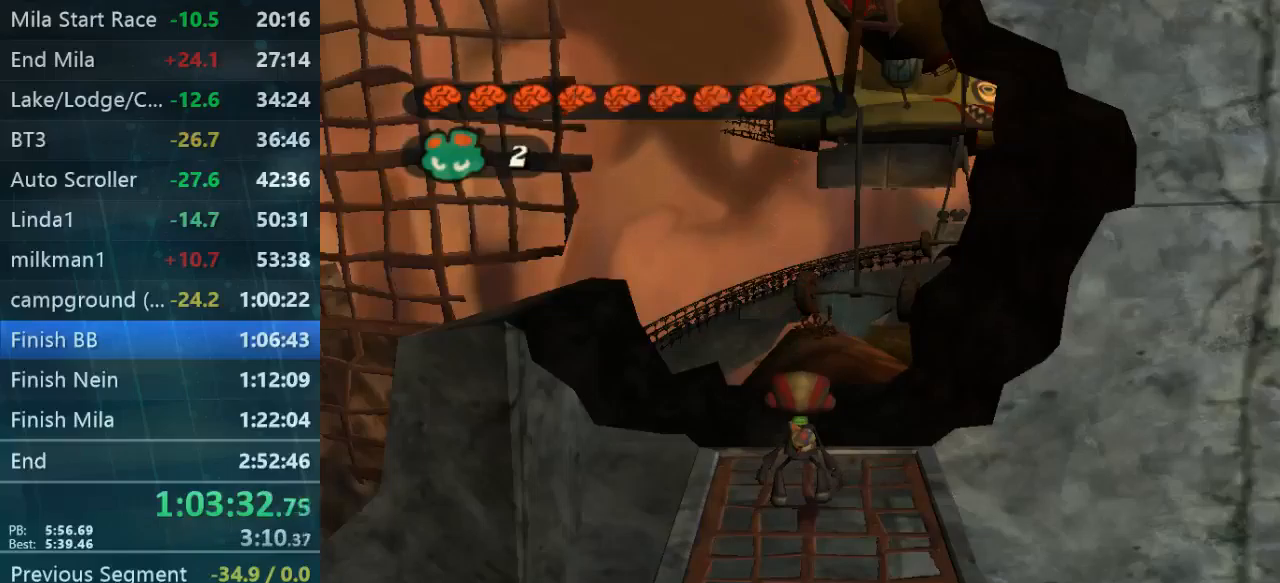
{"dt_ms": 500, "buttons": ["L2"], "left_stick": "up", "right_stick": "center", "events": [[167, "right_stick", "center"], [333, "right_stick", "down-right"], [500, "L2", "down"], [500, "right_stick", "center"]]}
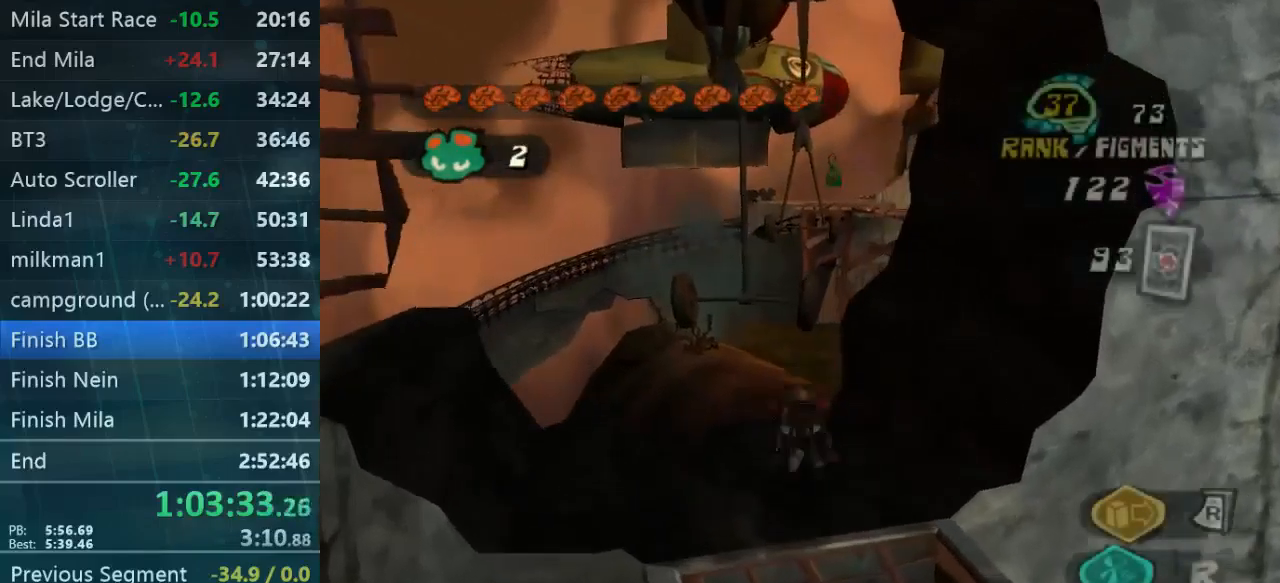
{"dt_ms": 500, "buttons": [], "left_stick": "up", "right_stick": "down-right", "events": [[133, "L2", "up"], [367, "right_stick", "down-right"]]}
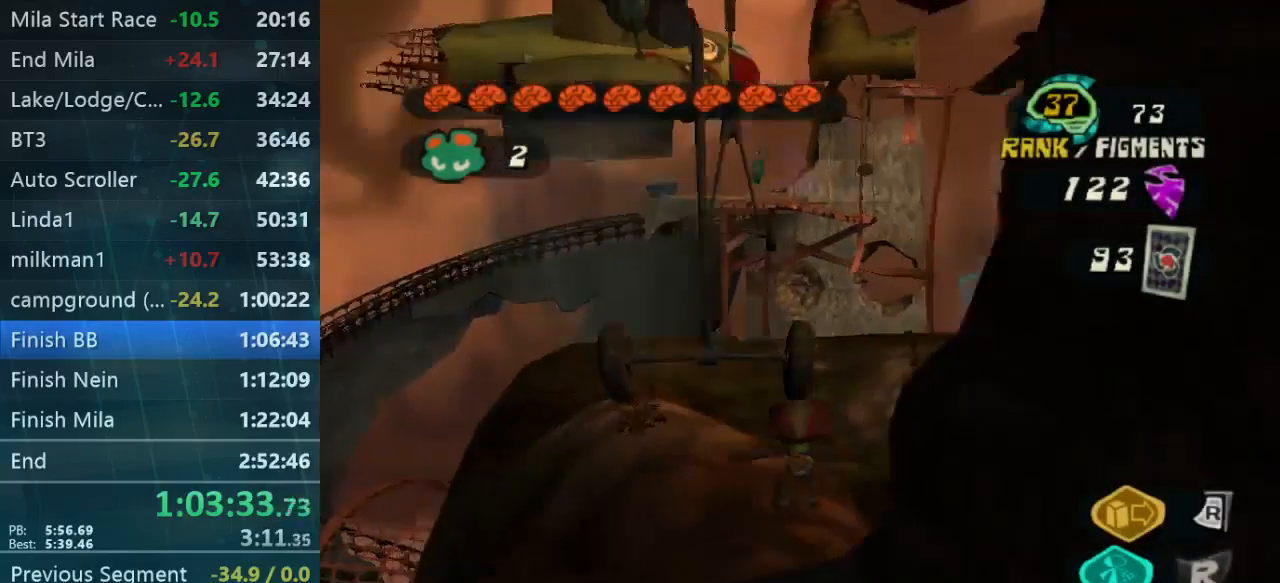
{"dt_ms": 500, "buttons": ["L2"], "left_stick": "up", "right_stick": "center", "events": [[300, "right_stick", "center"], [333, "L2", "down"]]}
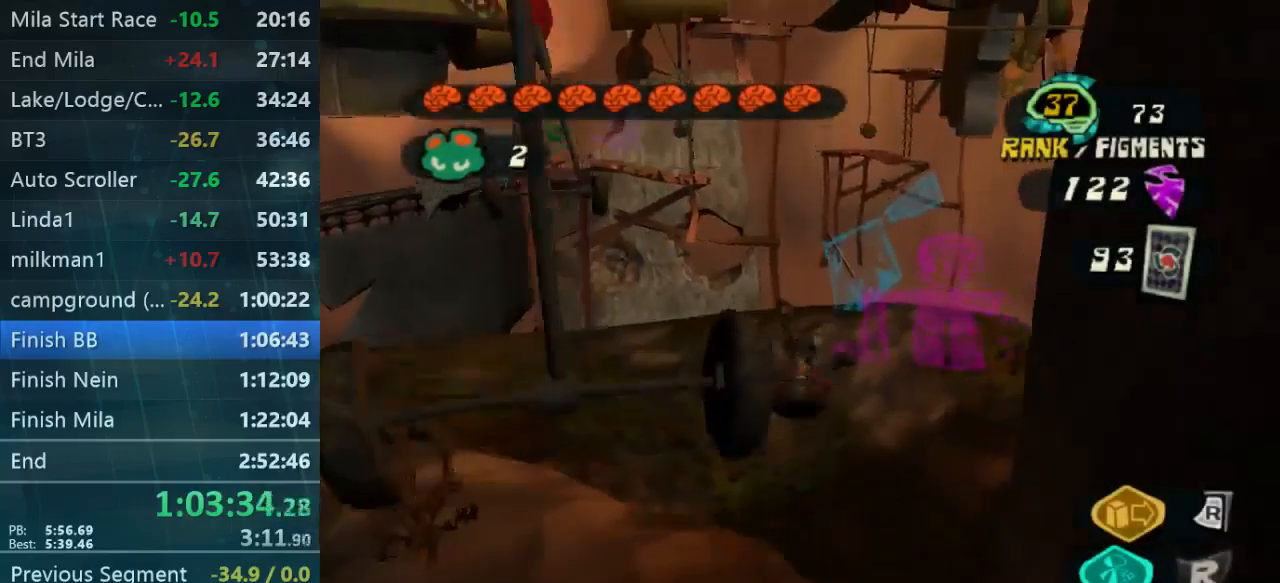
{"dt_ms": 500, "buttons": ["L2"], "left_stick": "up", "right_stick": "center", "events": []}
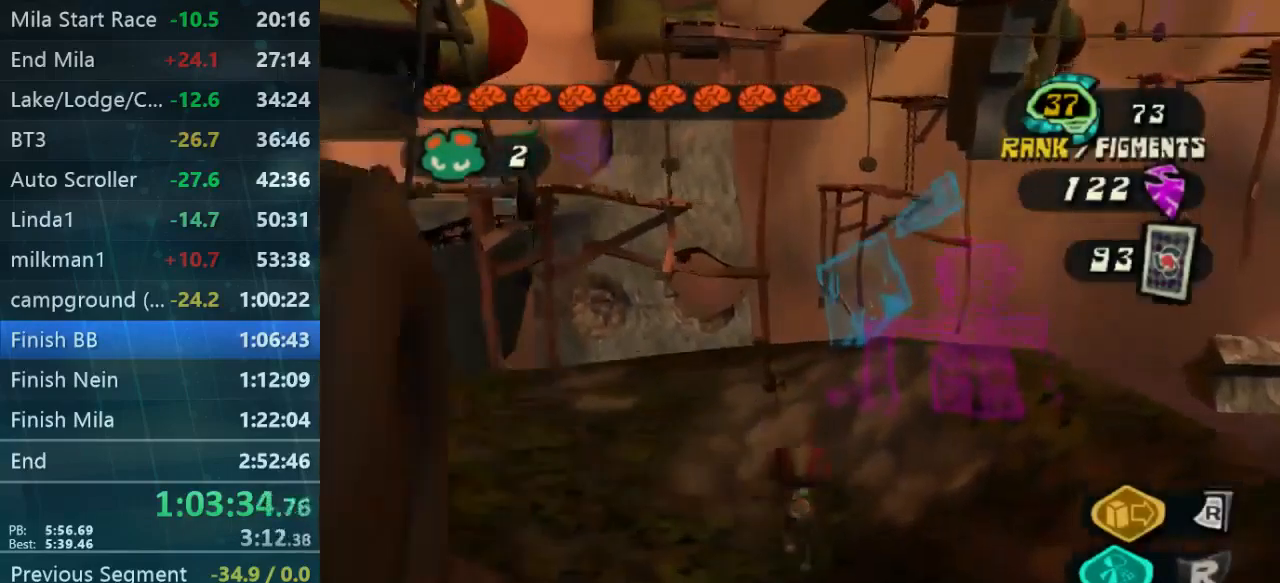
{"dt_ms": 500, "buttons": ["L2"], "left_stick": "up", "right_stick": "center", "events": []}
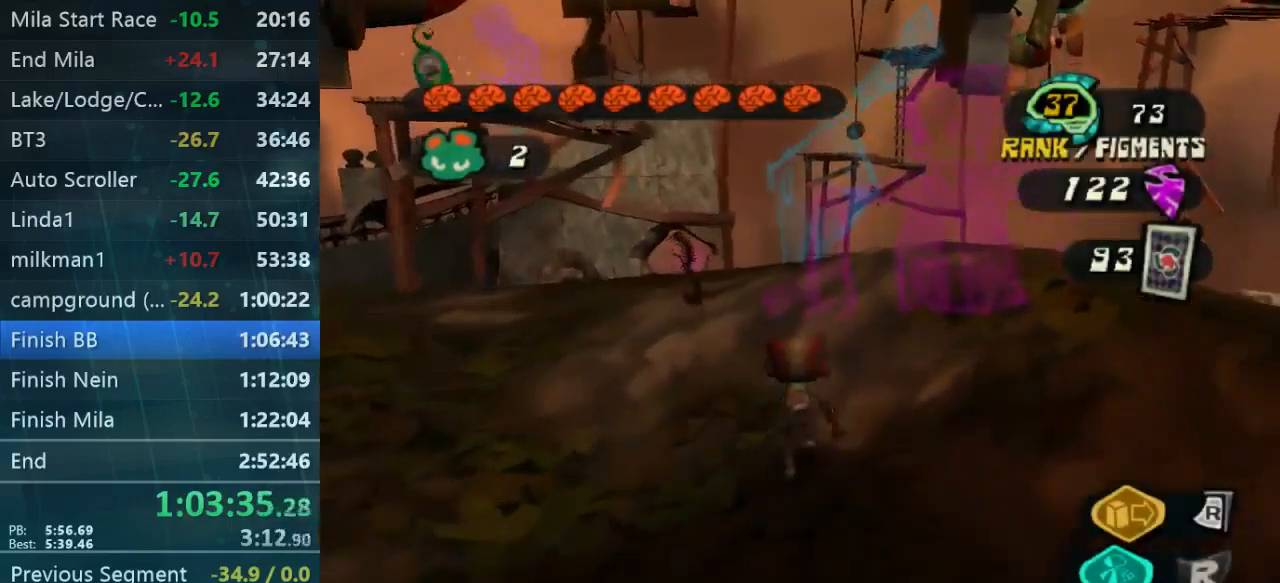
{"dt_ms": 500, "buttons": [], "left_stick": "up", "right_stick": "center", "events": [[467, "L2", "up"]]}
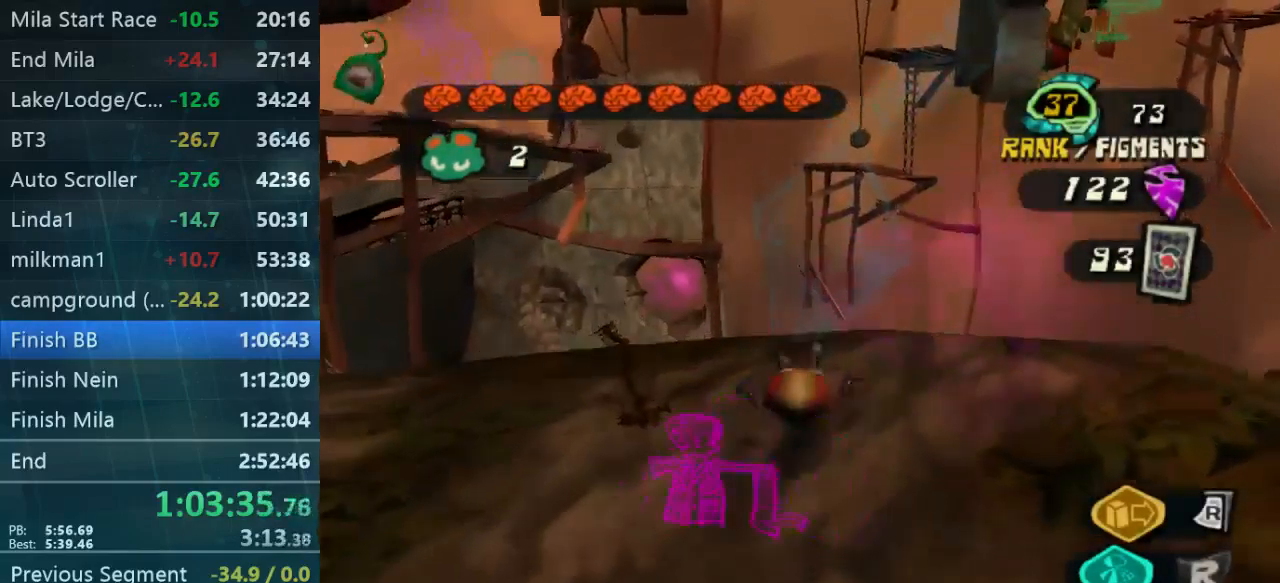
{"dt_ms": 500, "buttons": [], "left_stick": "up-right", "right_stick": "left", "events": [[33, "right_stick", "left"], [300, "left_stick", "up-right"]]}
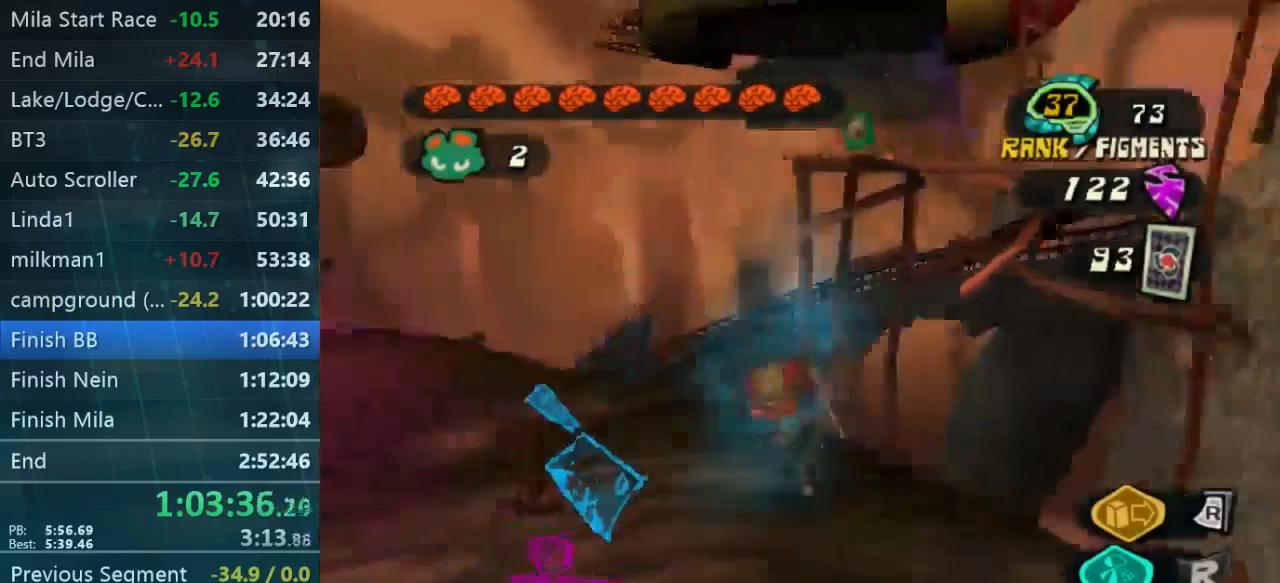
{"dt_ms": 500, "buttons": [], "left_stick": "down-left", "right_stick": "left", "events": [[67, "left_stick", "down-left"]]}
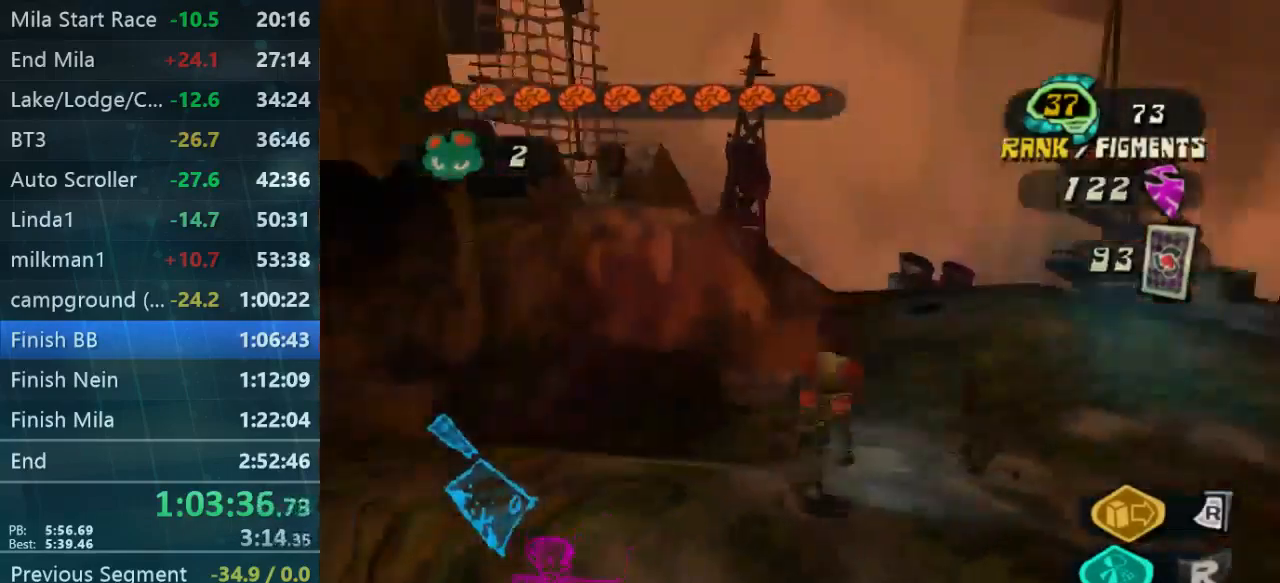
{"dt_ms": 500, "buttons": [], "left_stick": "up", "right_stick": "right", "events": [[67, "left_stick", "down-right"], [67, "right_stick", "center"], [167, "left_stick", "up-right"], [300, "left_stick", "up"], [333, "right_stick", "right"]]}
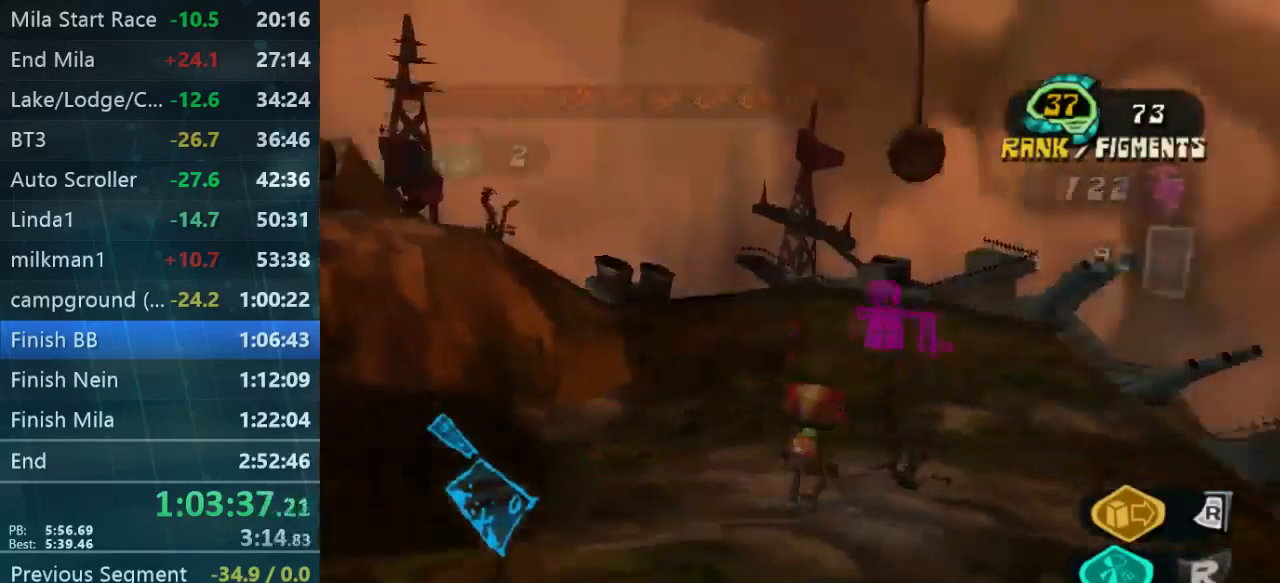
{"dt_ms": 500, "buttons": [], "left_stick": "up-left", "right_stick": "center", "events": [[400, "left_stick", "up-left"], [433, "right_stick", "center"]]}
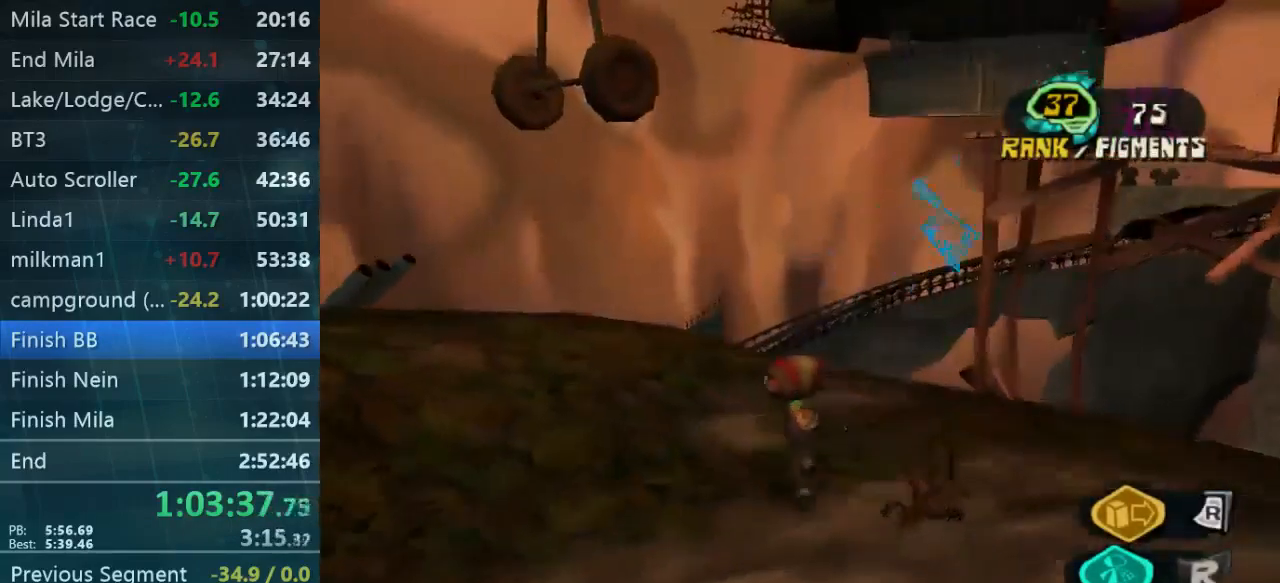
{"dt_ms": 467, "buttons": [], "left_stick": "up-left", "right_stick": "center", "events": [[67, "right_stick", "down-right"], [234, "right_stick", "center"]]}
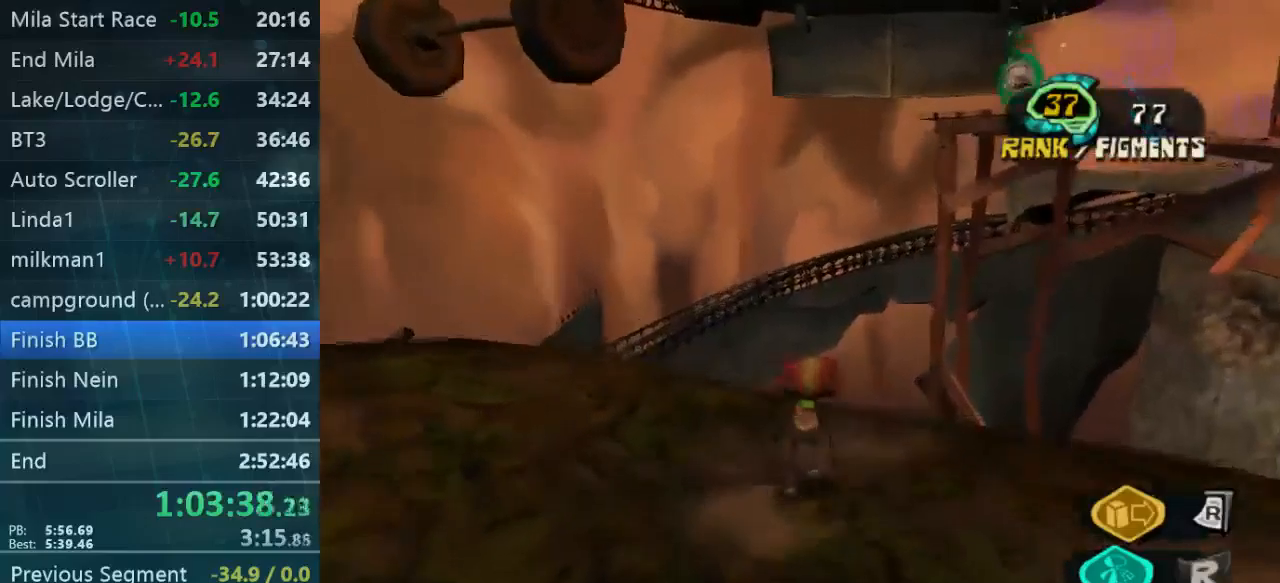
{"dt_ms": 500, "buttons": [], "left_stick": "down-right", "right_stick": "down-left", "events": [[134, "left_stick", "right"], [167, "right_stick", "down-left"], [267, "left_stick", "down-right"]]}
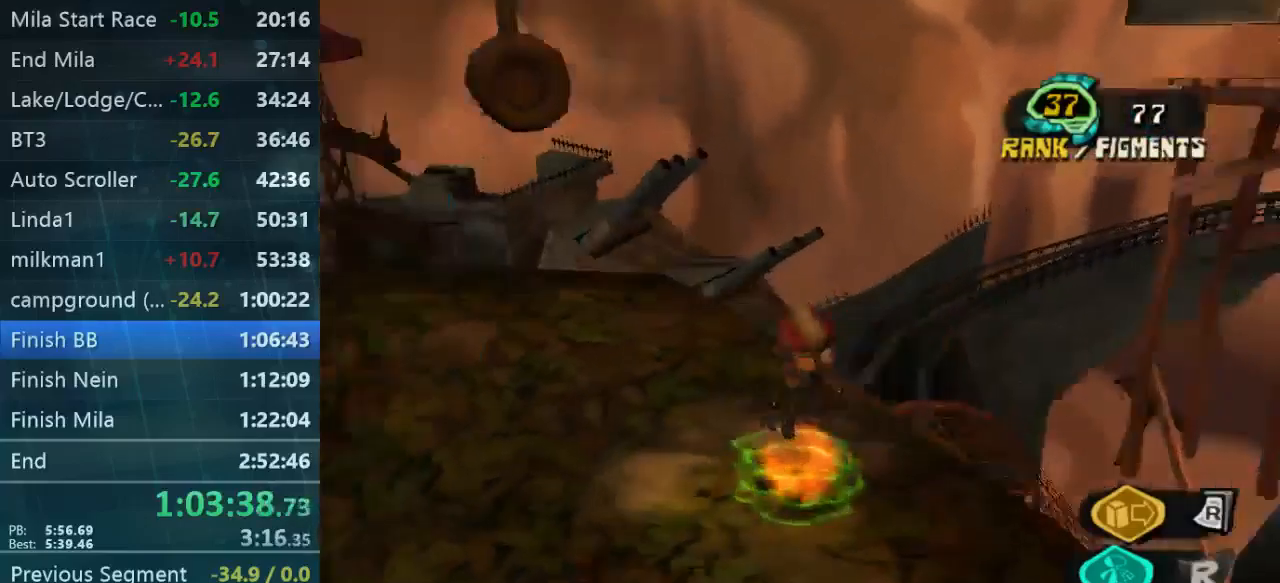
{"dt_ms": 500, "buttons": [], "left_stick": "center", "right_stick": "down-left", "events": [[34, "left_stick", "center"], [167, "left_stick", "left"], [367, "left_stick", "center"]]}